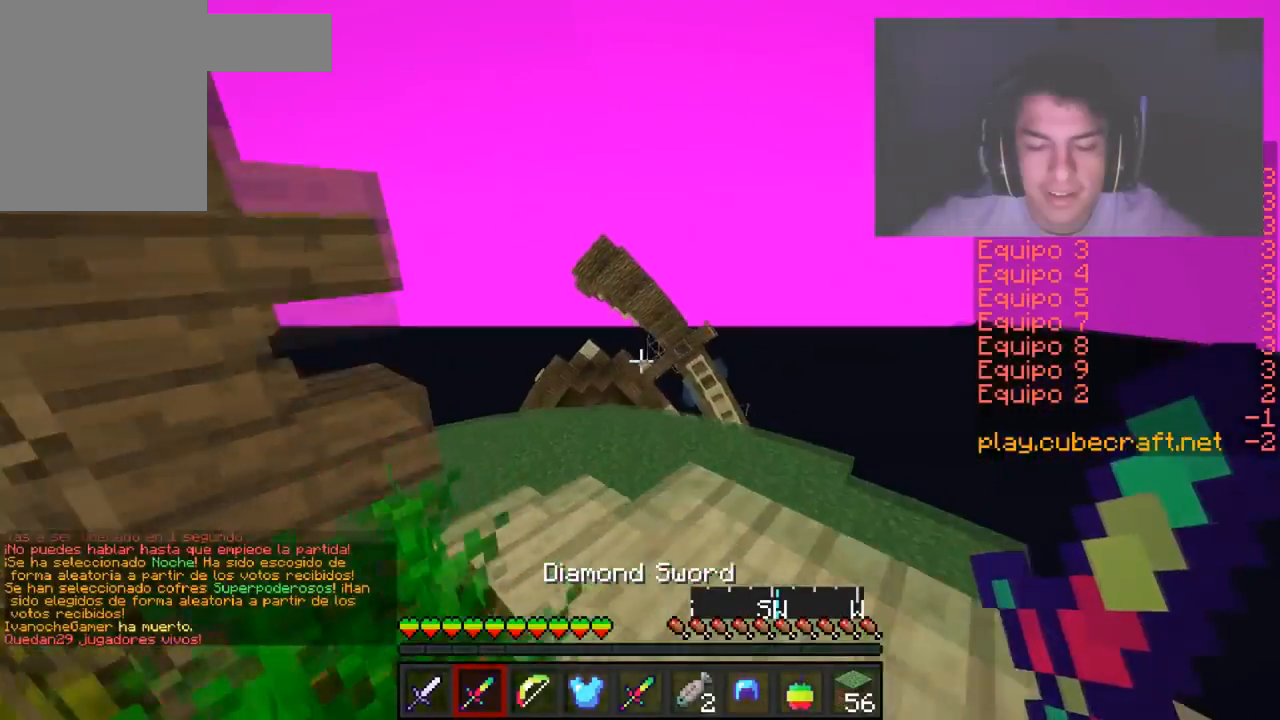
Gameplay with keyboard and mouse; each line is a JSON object with the keys and mouse buttons held at the frame after it. "events" lists presses ("down") and releases ("up") of "a", "d", "s", "w", "mouse_left" and "mouse_right" between this image and that frame as [ms after this image, input, new state], when the widget could be followed in between. "mouse_left", "mouse_right" = the "left", "right" buttons of the "mouse" list. No other keys are recorded. Fast repeated clicks can show as one long hold. Mouse movement is not recorded.
{"keys": ["w"], "mouse": []}
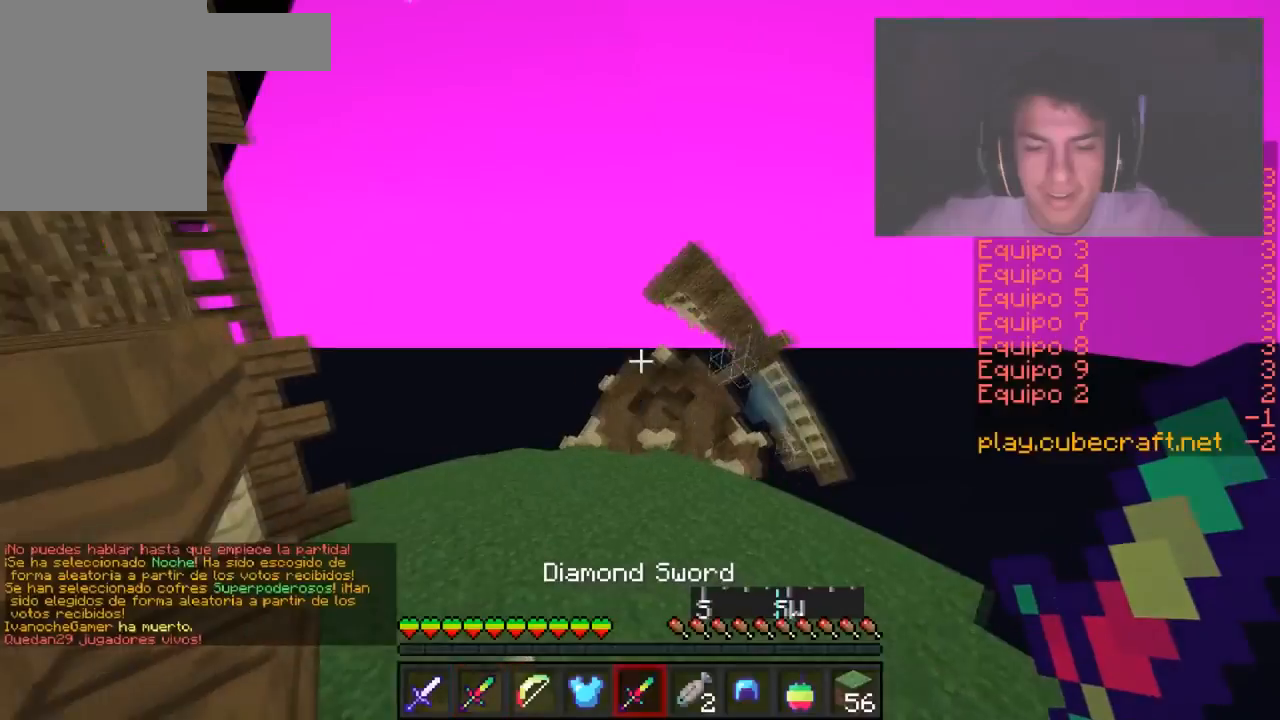
{"keys": ["d", "w"], "mouse": [], "events": [[334, "d", "down"], [384, "mouse_right", "down"], [484, "mouse_right", "up"]]}
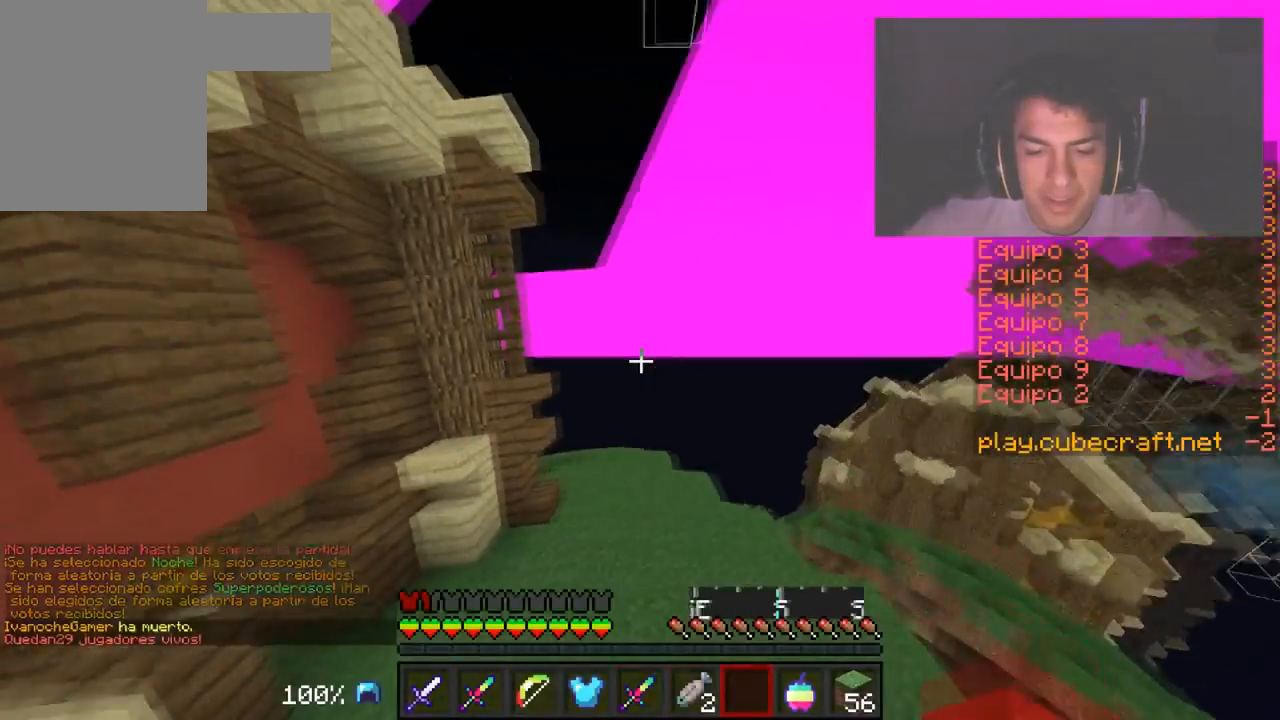
{"keys": ["w"], "mouse": [], "events": [[83, "d", "up"], [183, "mouse_right", "down"], [384, "mouse_right", "up"]]}
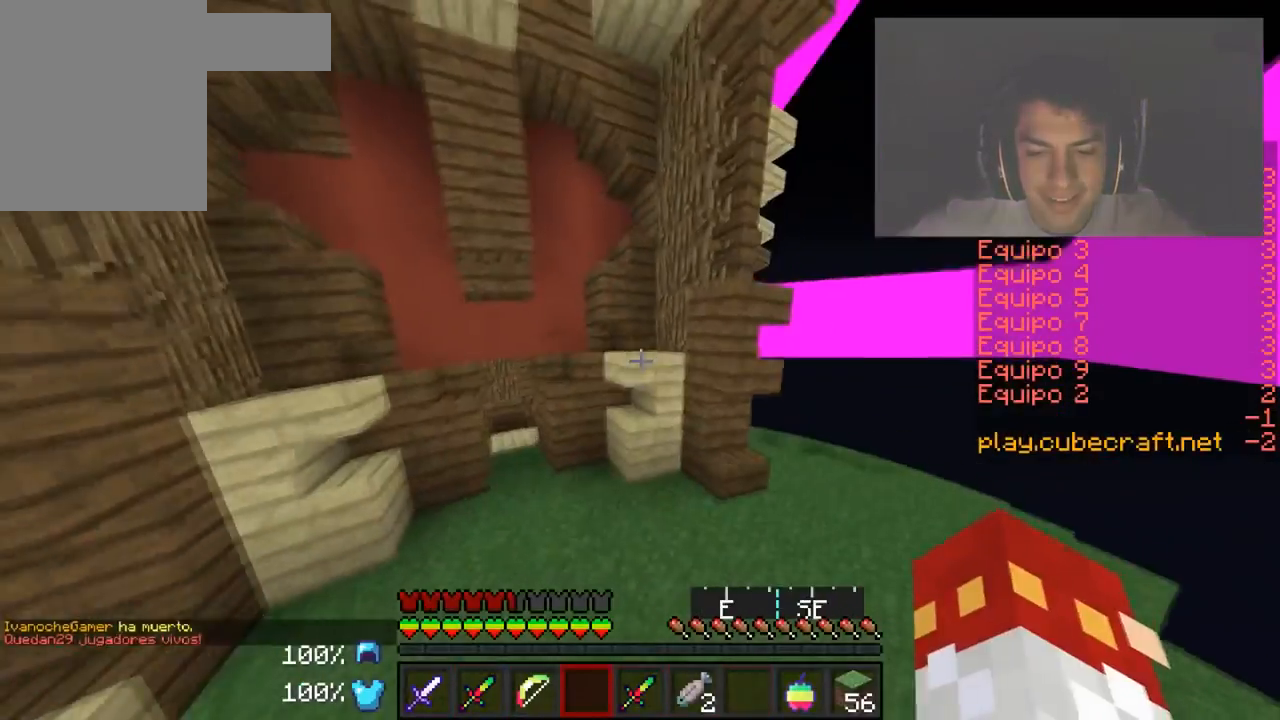
{"keys": ["w"], "mouse": [], "events": [[334, "d", "down"], [484, "d", "up"]]}
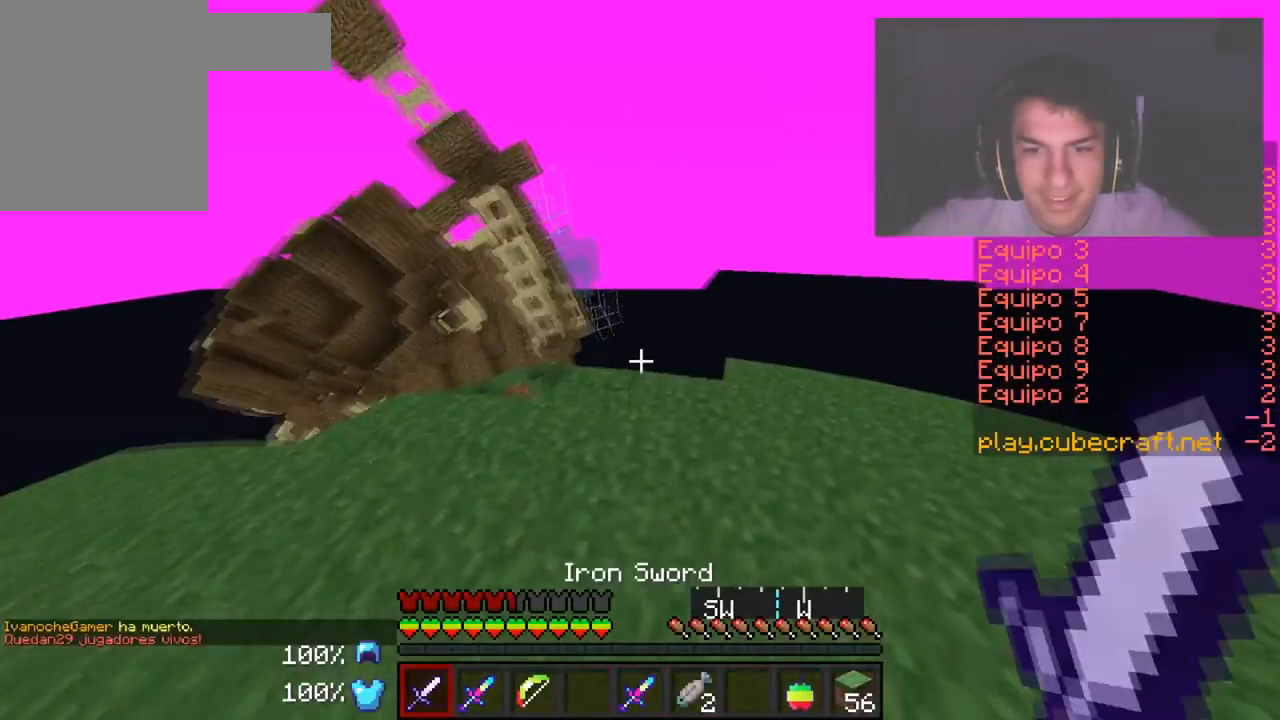
{"keys": ["a", "w"], "mouse": [], "events": [[451, "a", "down"]]}
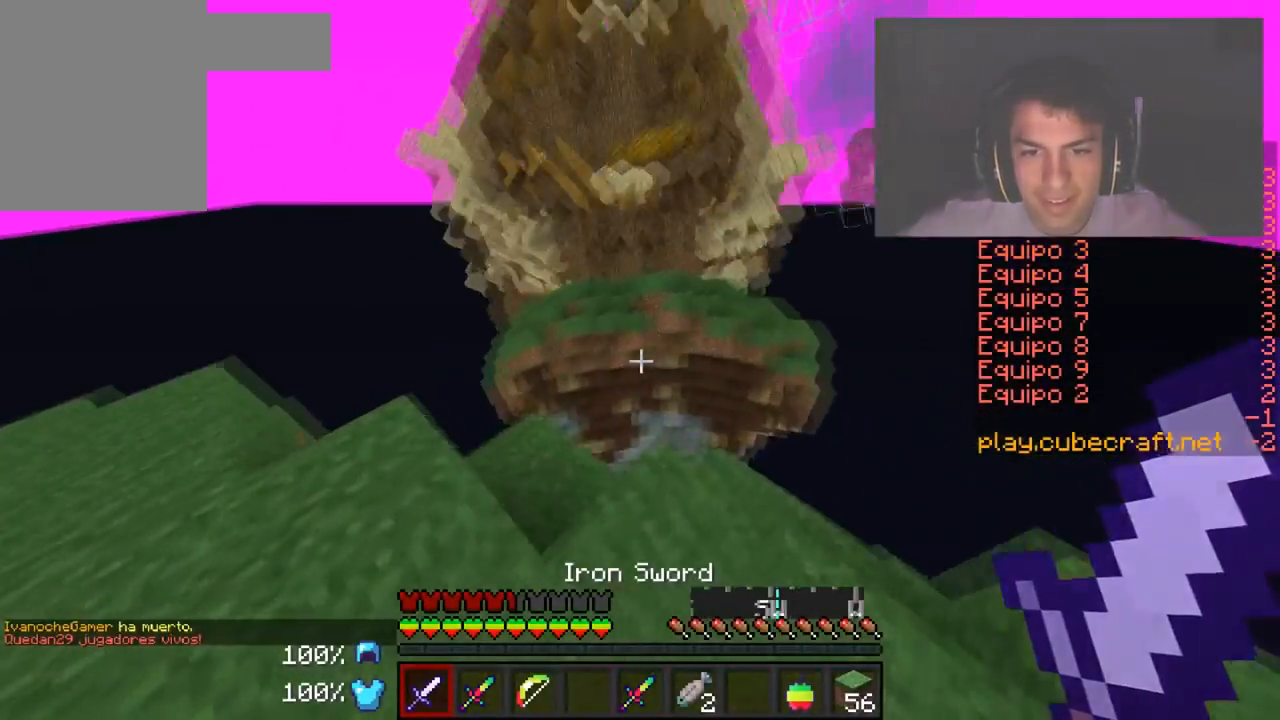
{"keys": ["w"], "mouse": [], "events": [[300, "a", "up"]]}
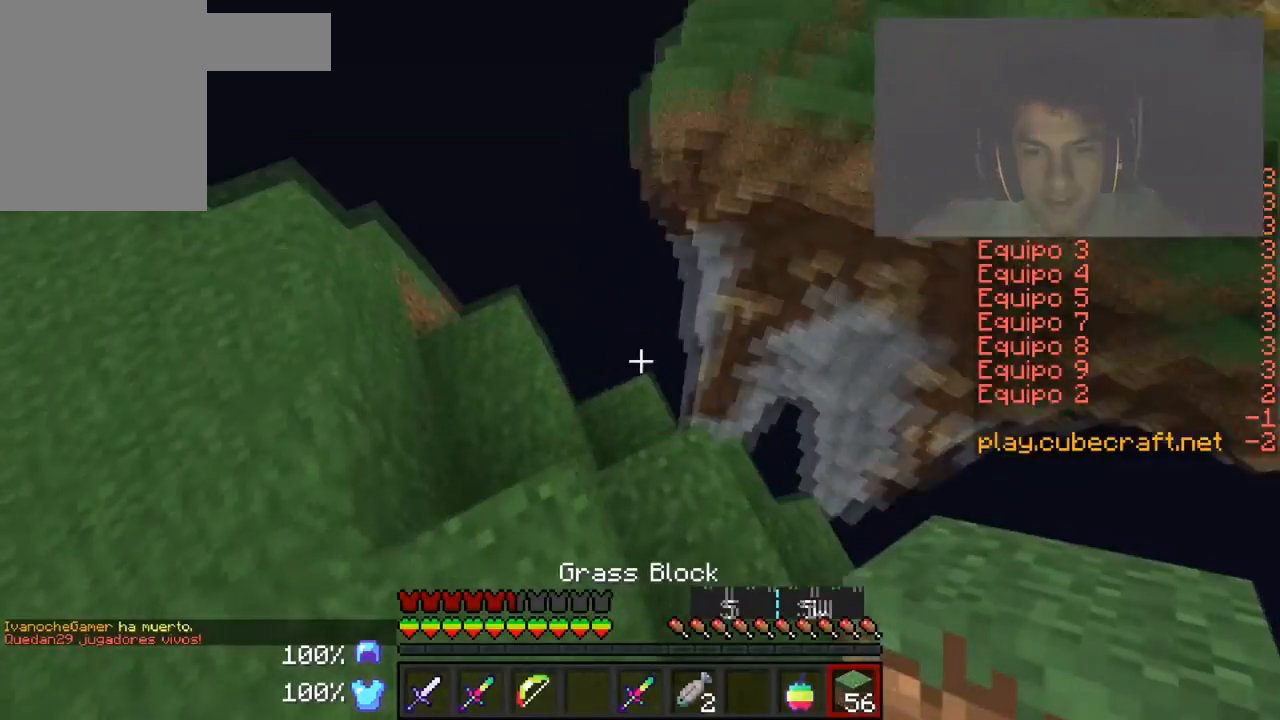
{"keys": ["d", "w"], "mouse": [], "events": [[67, "mouse_right", "down"], [100, "mouse_right", "up"], [401, "mouse_right", "down"], [467, "mouse_right", "up"], [501, "d", "down"]]}
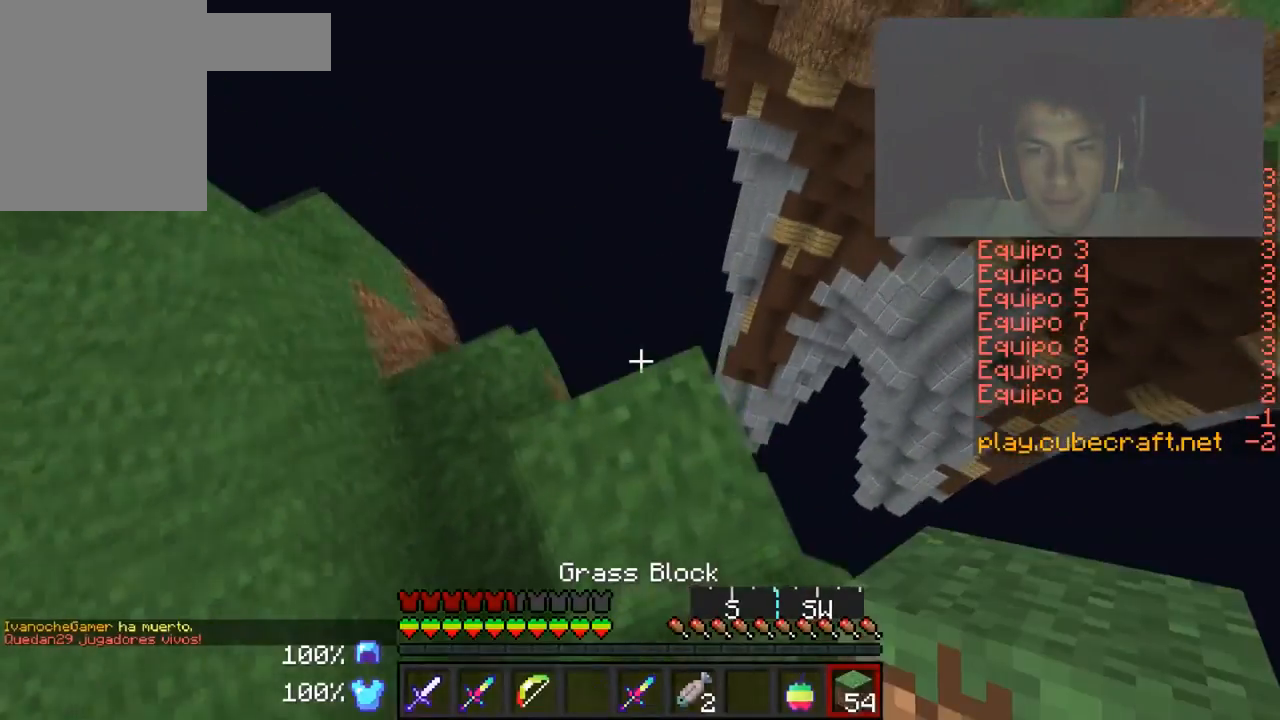
{"keys": ["s"], "mouse": [], "events": [[100, "w", "up"], [200, "s", "down"], [300, "d", "up"]]}
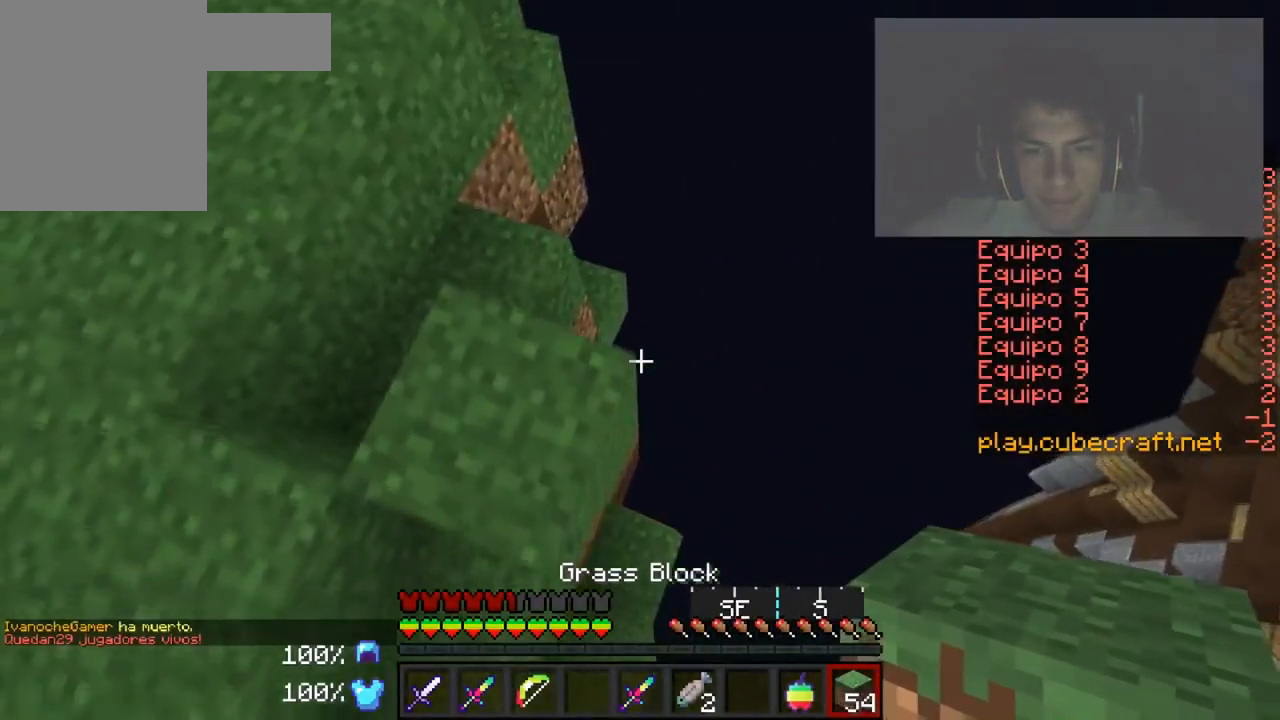
{"keys": ["d", "s"], "mouse": [], "events": [[50, "d", "down"], [184, "mouse_right", "down"], [250, "mouse_right", "up"]]}
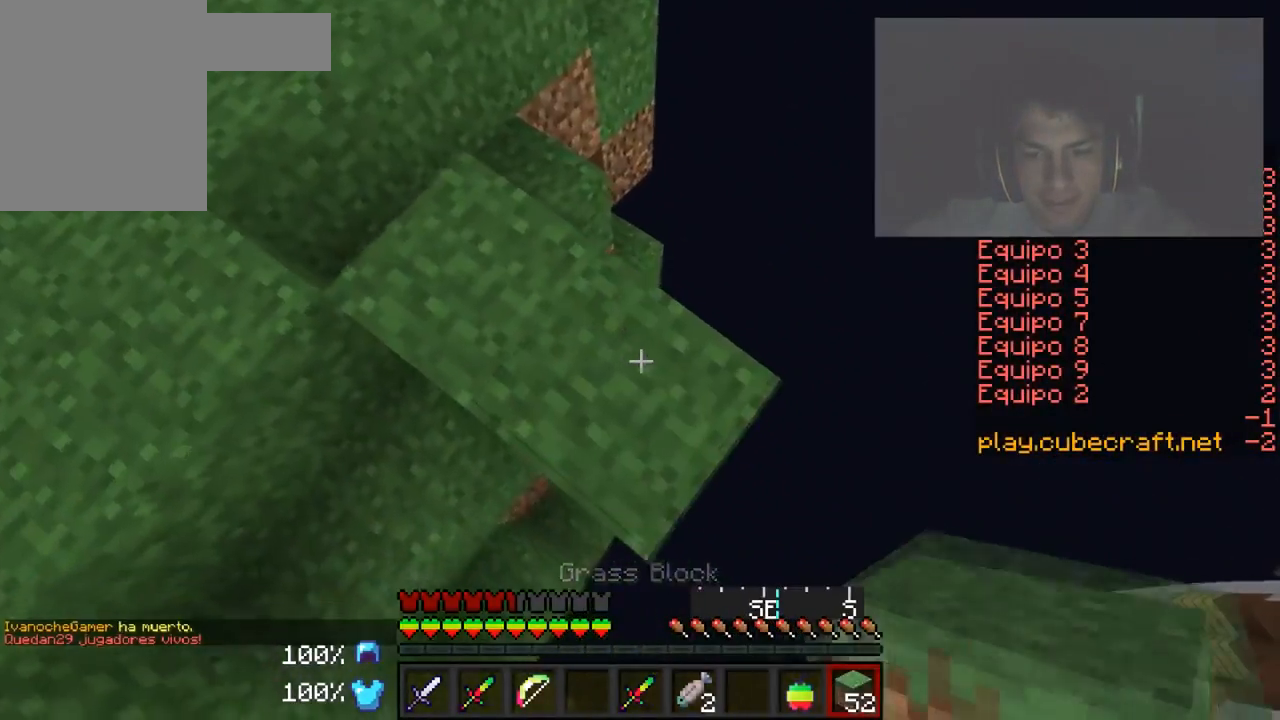
{"keys": ["d", "s"], "mouse": ["right"], "events": [[150, "mouse_right", "down"], [217, "mouse_right", "up"], [450, "mouse_right", "down"]]}
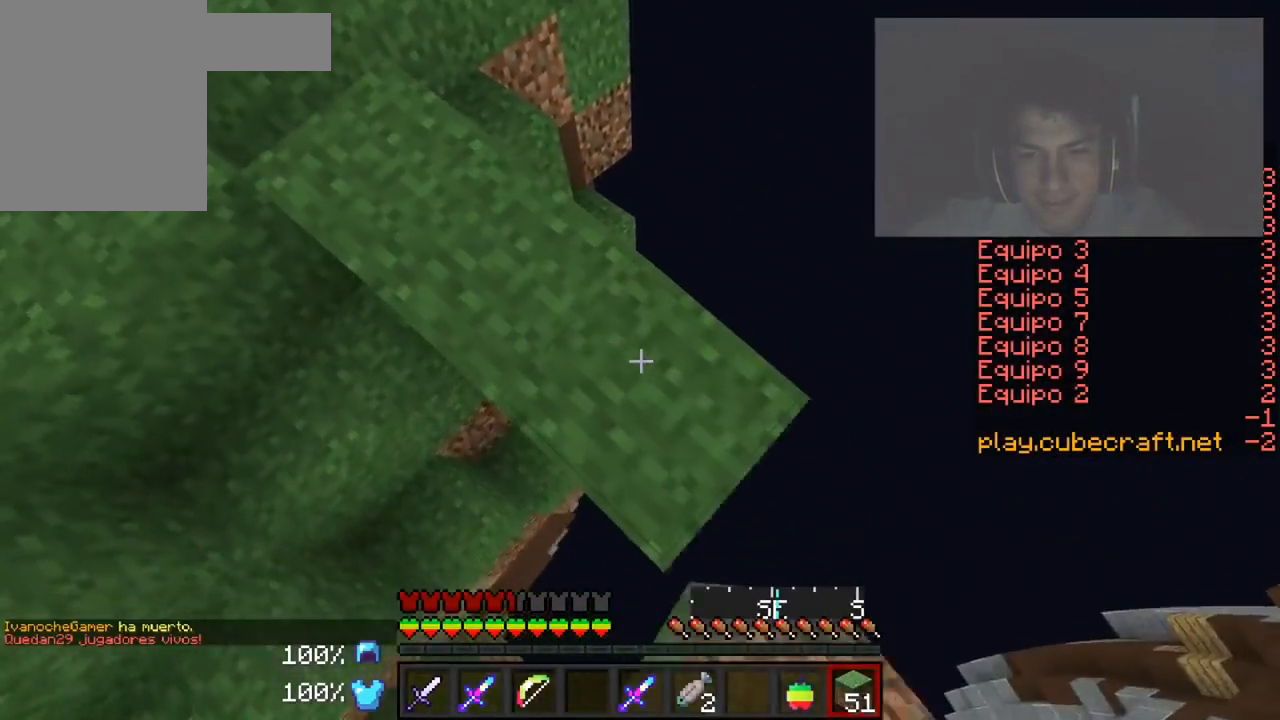
{"keys": ["d", "s"], "mouse": [], "events": [[50, "mouse_right", "up"], [117, "mouse_right", "down"], [200, "mouse_right", "up"], [317, "mouse_right", "down"], [417, "mouse_right", "up"]]}
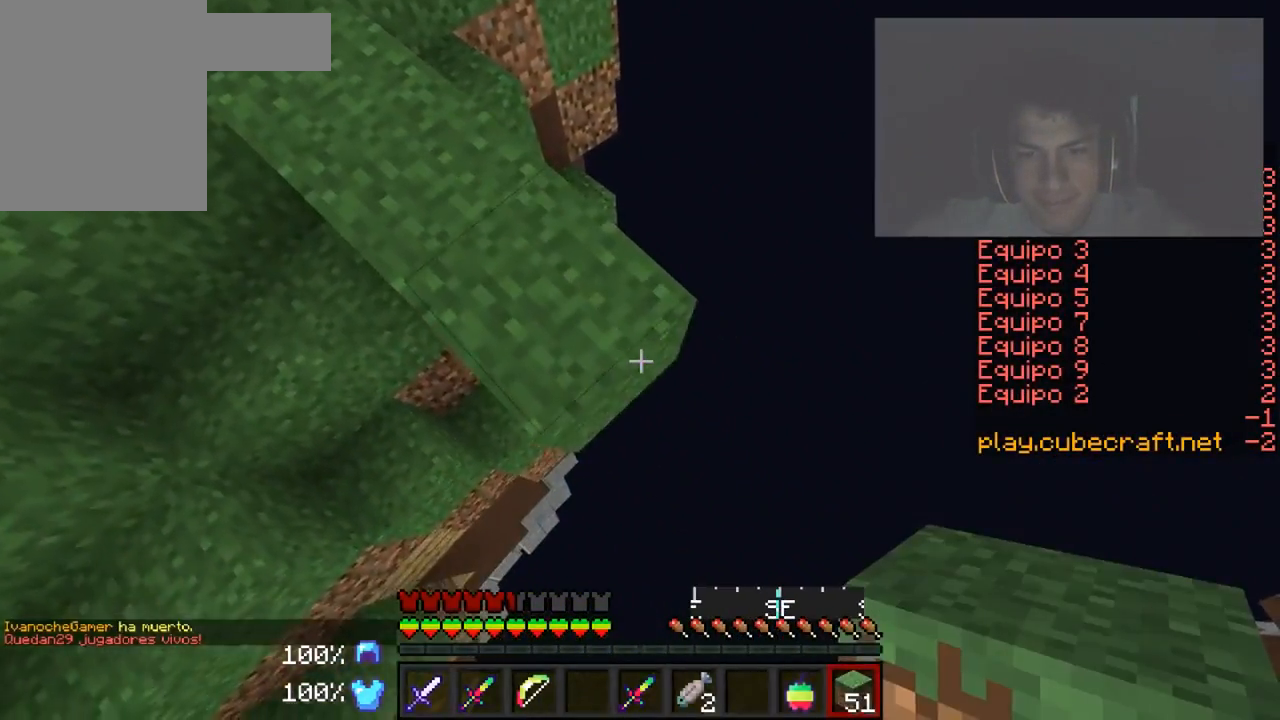
{"keys": ["d", "s"], "mouse": [], "events": []}
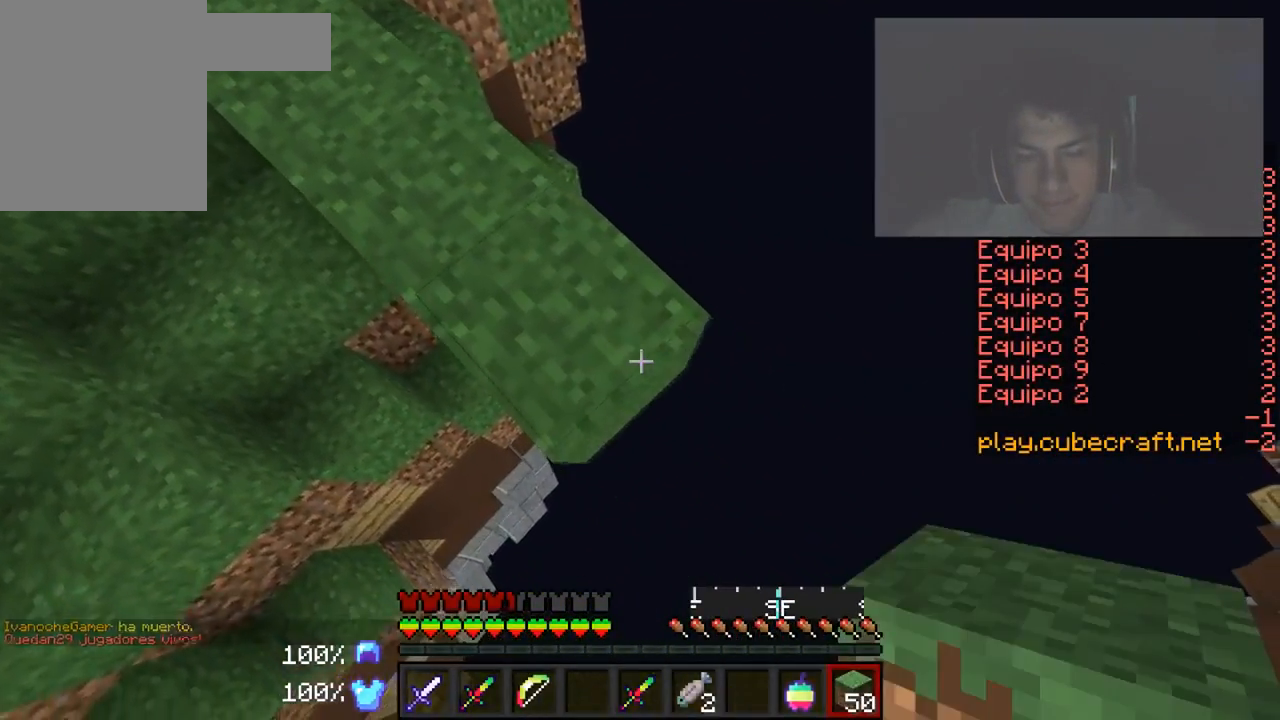
{"keys": ["d", "s"], "mouse": [], "events": []}
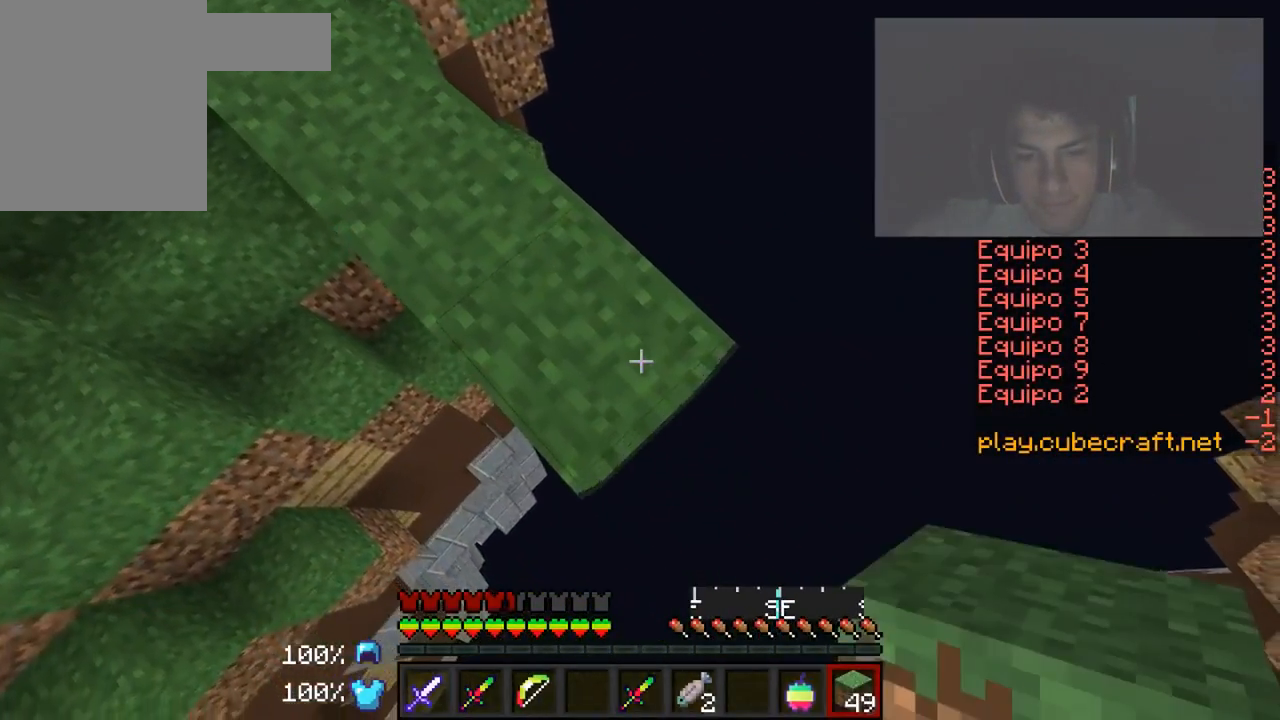
{"keys": ["d", "s"], "mouse": [], "events": []}
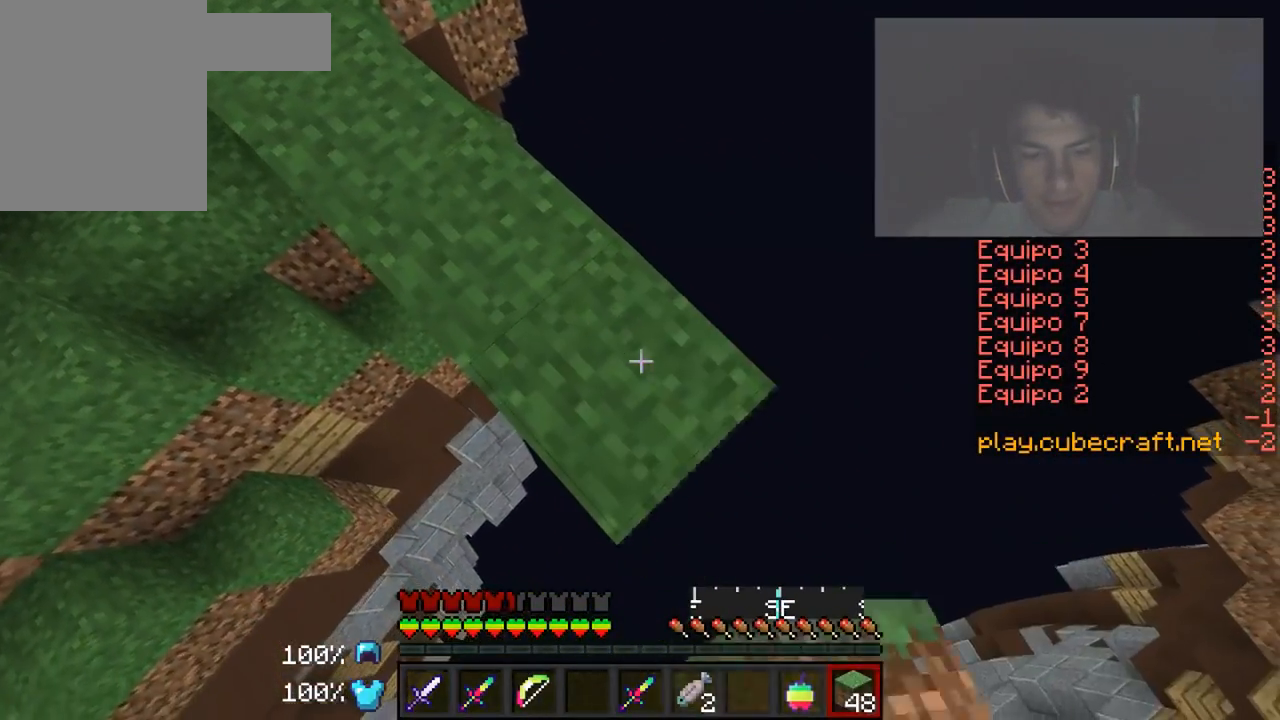
{"keys": ["d", "s"], "mouse": [], "events": [[301, "mouse_right", "down"], [367, "mouse_right", "up"]]}
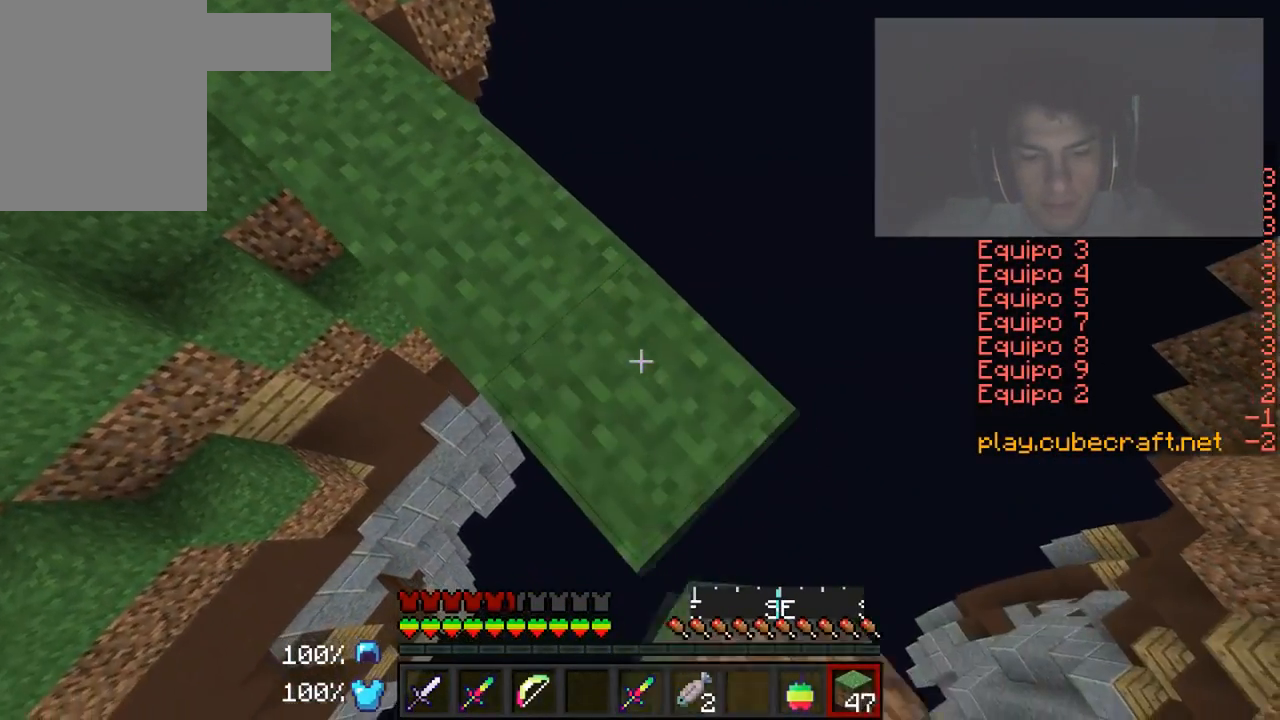
{"keys": ["d", "s"], "mouse": [], "events": [[367, "mouse_right", "down"], [417, "mouse_right", "up"]]}
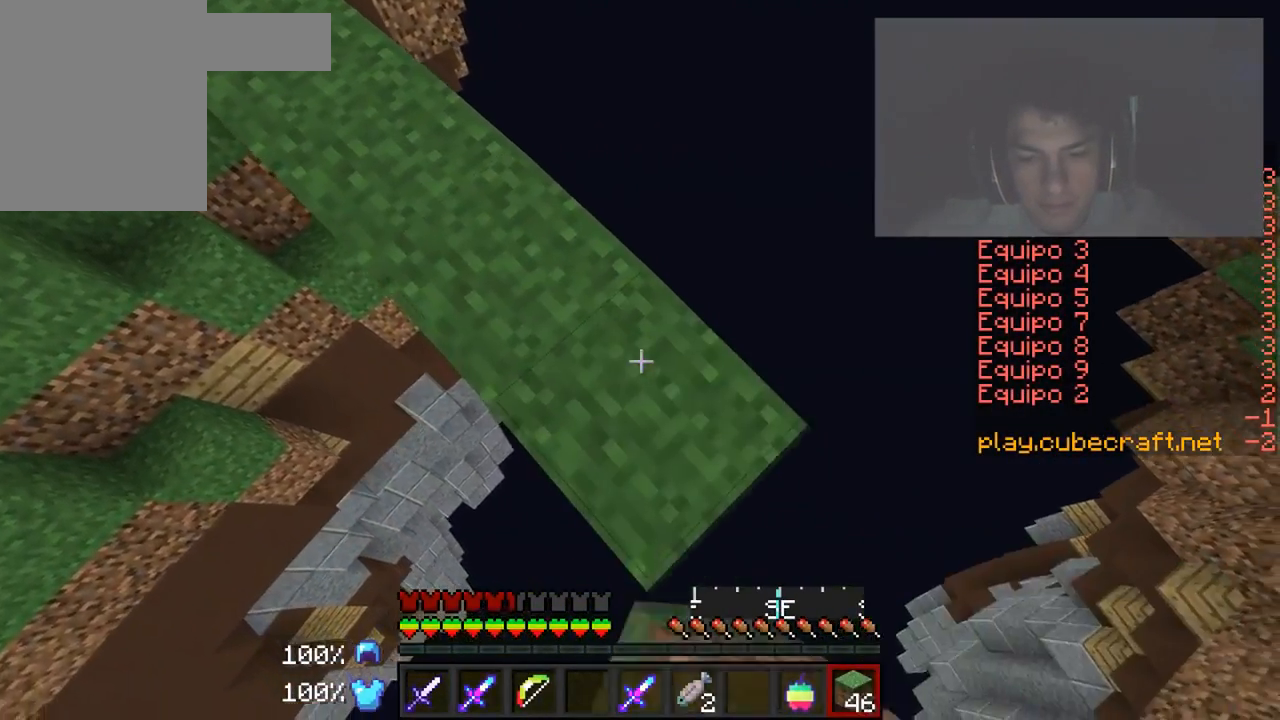
{"keys": ["d", "s"], "mouse": [], "events": [[367, "mouse_right", "down"], [451, "mouse_right", "up"]]}
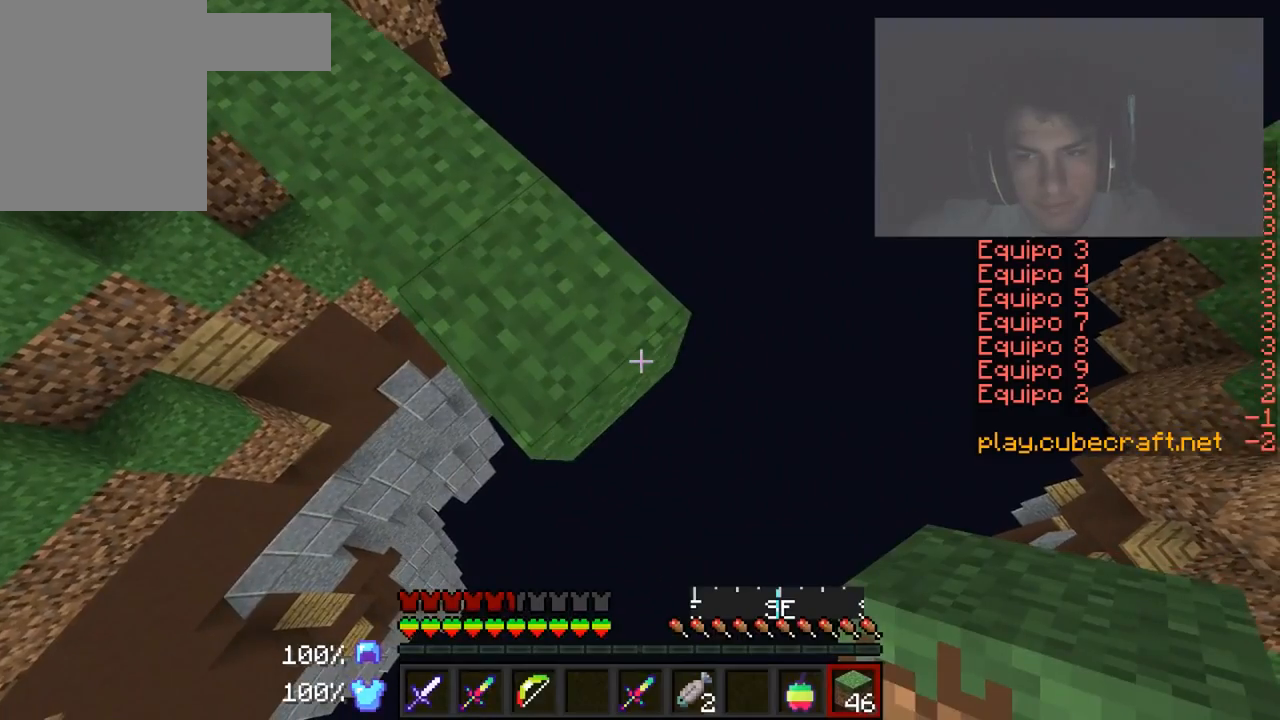
{"keys": ["d", "s"], "mouse": [], "events": [[250, "mouse_right", "down"], [317, "mouse_right", "up"]]}
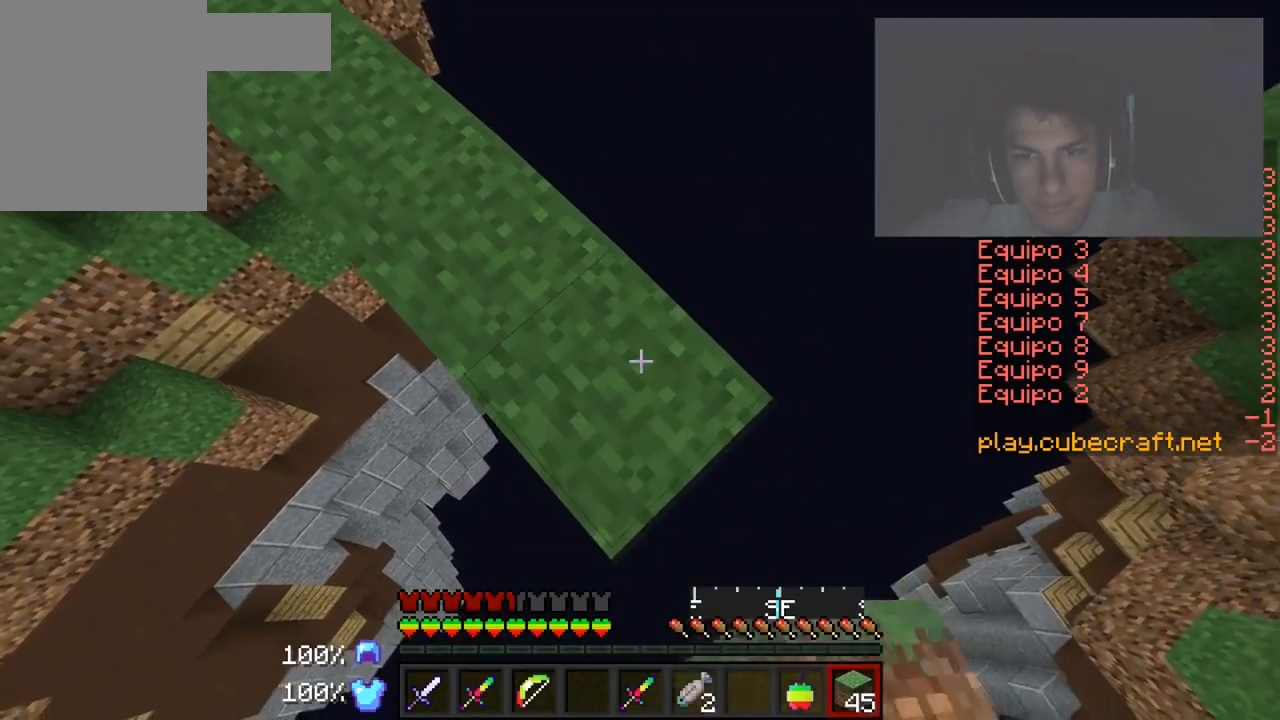
{"keys": ["d", "s"], "mouse": [], "events": [[301, "mouse_right", "down"], [417, "mouse_right", "up"]]}
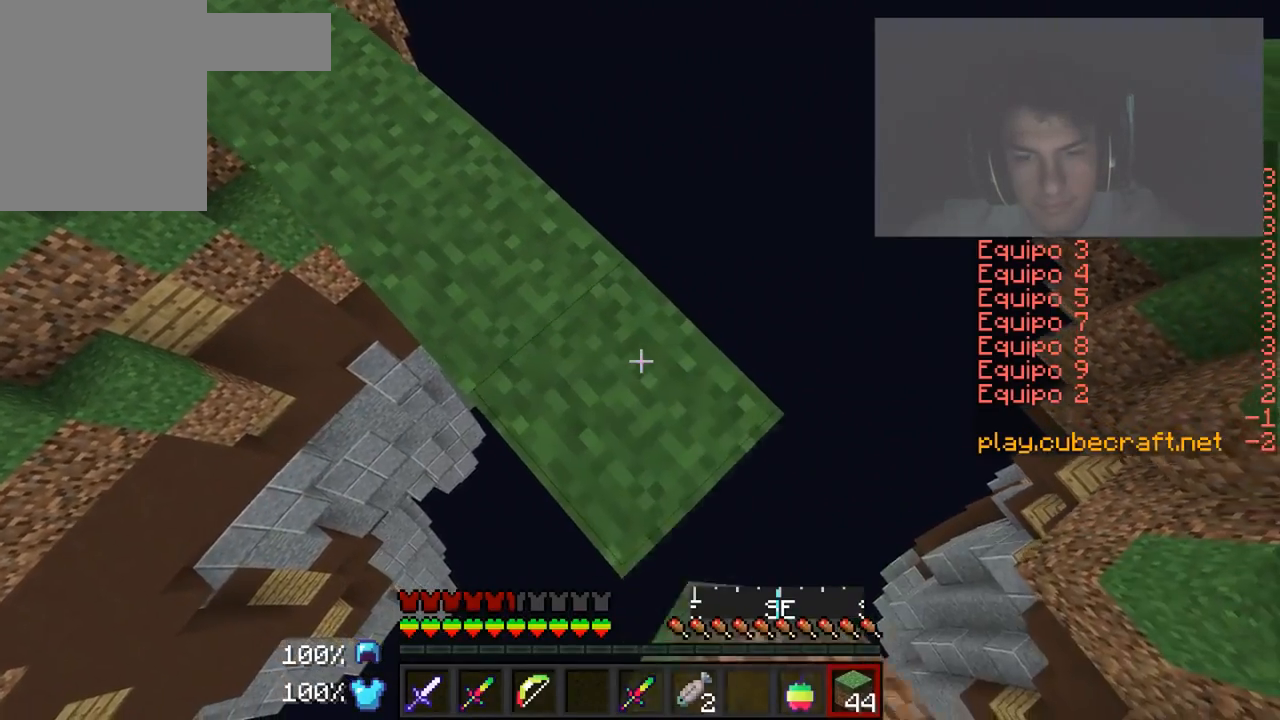
{"keys": ["d", "s"], "mouse": [], "events": [[350, "mouse_right", "down"], [450, "mouse_right", "up"]]}
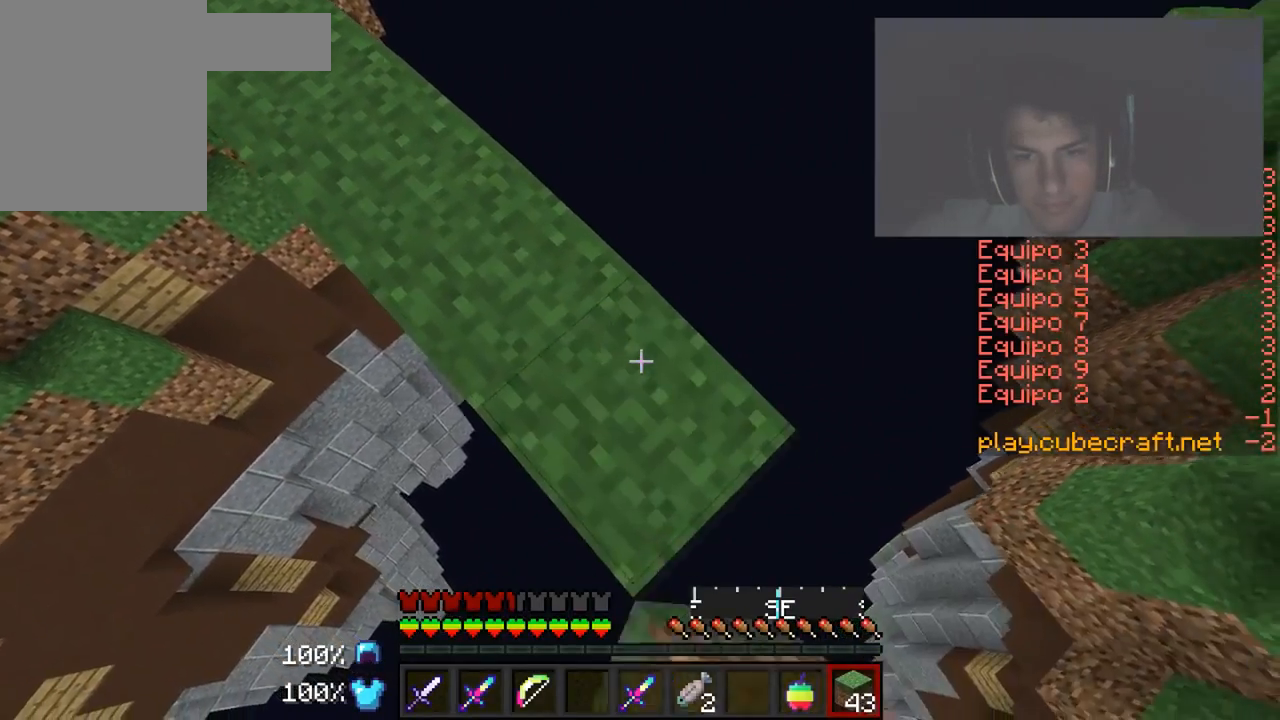
{"keys": ["w"], "mouse": [], "events": [[50, "a", "down"], [100, "a", "up"], [100, "d", "up"], [100, "s", "up"], [250, "w", "down"]]}
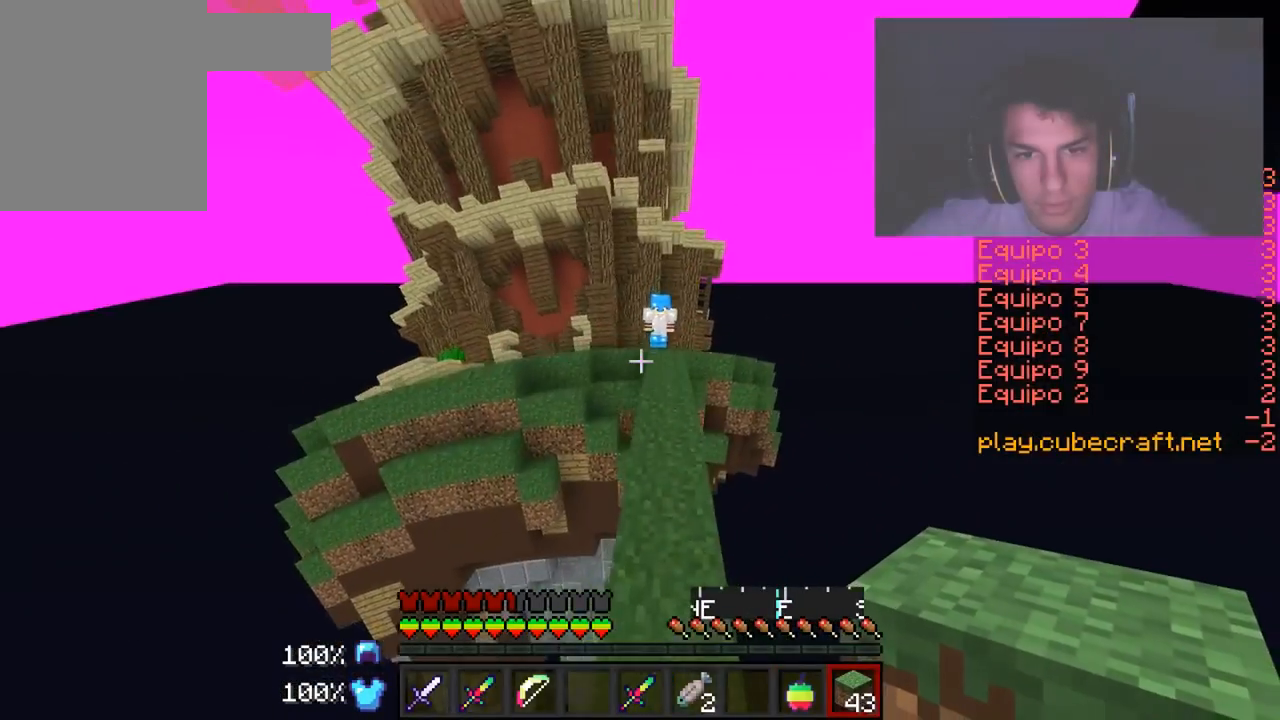
{"keys": ["w"], "mouse": [], "events": []}